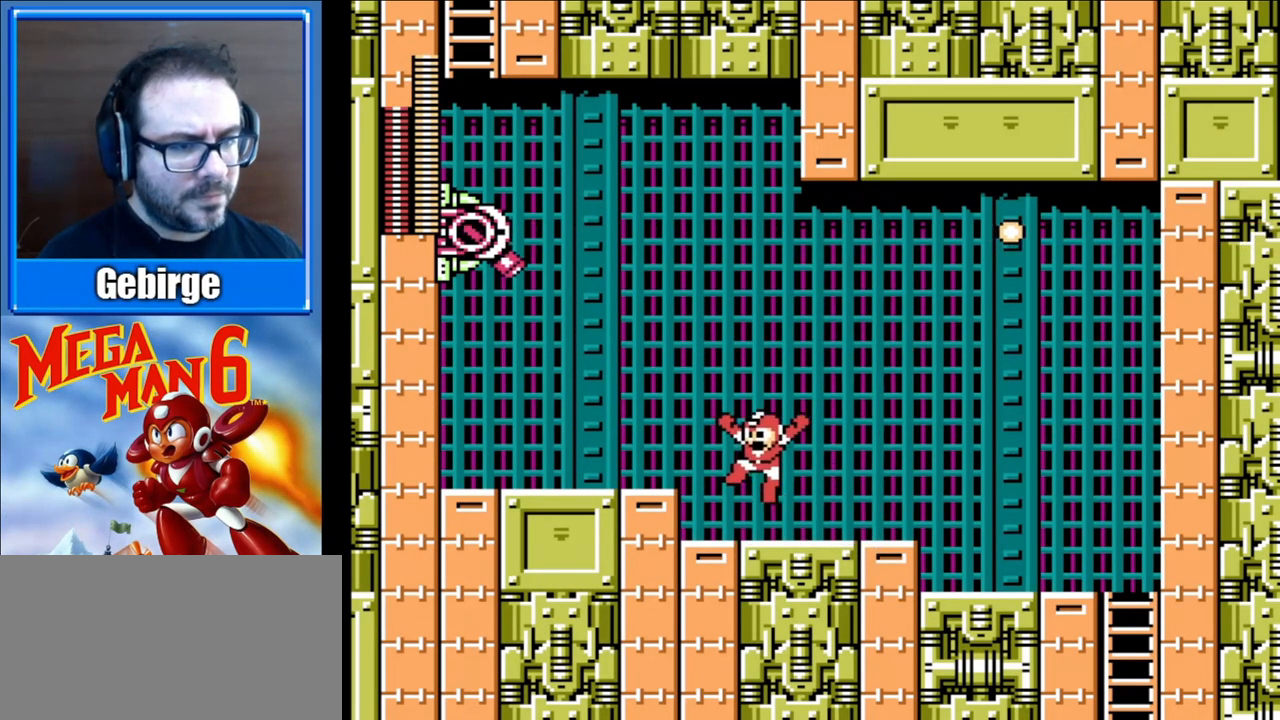
Gameplay with a controller (Nintendo layout); each line is a JSON object with the inputs held at the frame after it. "events" lists button and stick changes between this image and that frame as [ms after this image, input, new state], when the widget could be followed in between. Not read: L3 R3.
{"buttons": ["A", "DPAD_RIGHT"], "events": [[17, "DPAD_LEFT", "up"], [83, "A", "up"], [100, "DPAD_RIGHT", "down"], [433, "A", "down"]]}
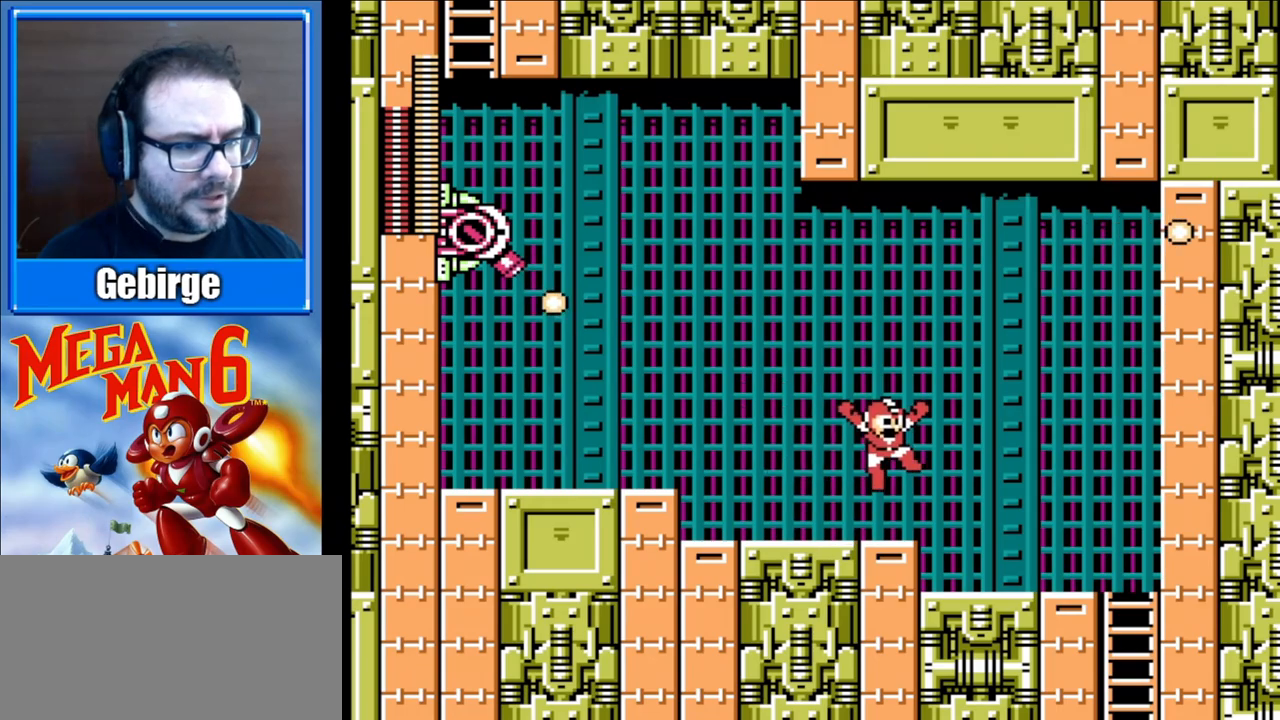
{"buttons": ["A"], "events": [[167, "DPAD_RIGHT", "up"], [217, "DPAD_LEFT", "down"], [350, "DPAD_LEFT", "up"]]}
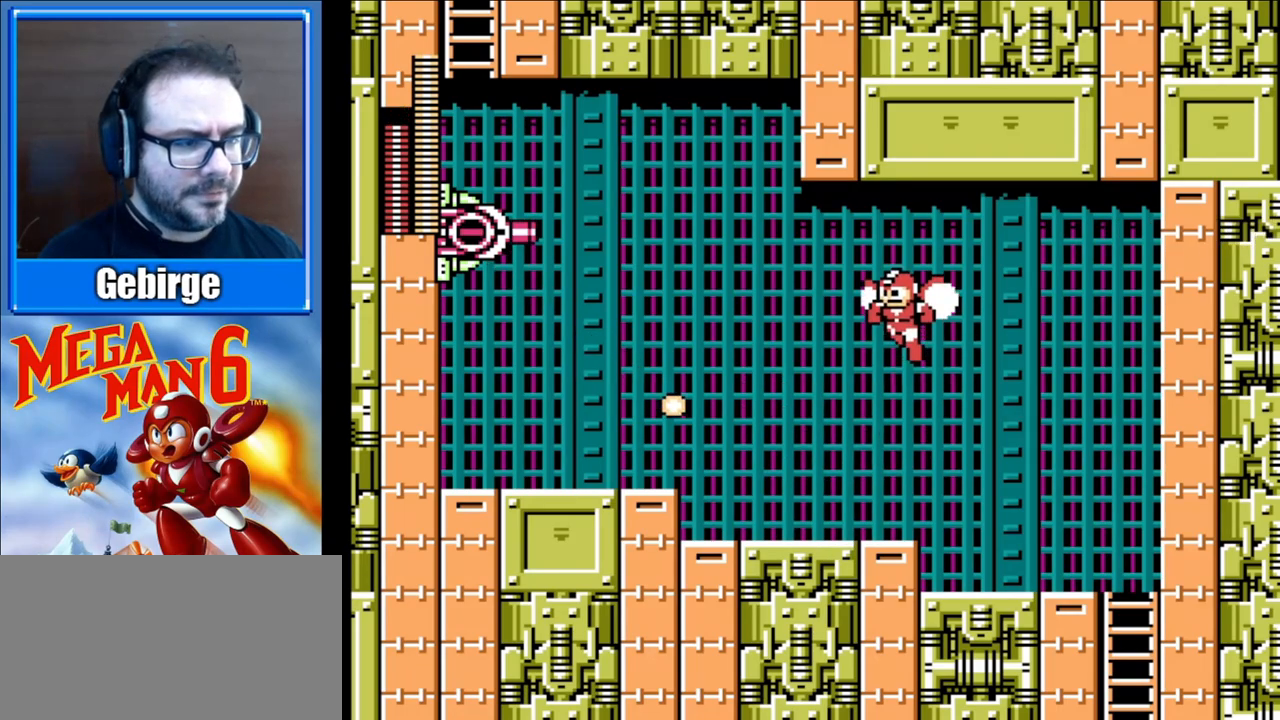
{"buttons": ["A", "DPAD_LEFT"], "events": [[217, "DPAD_LEFT", "down"], [267, "B", "down"], [400, "B", "up"]]}
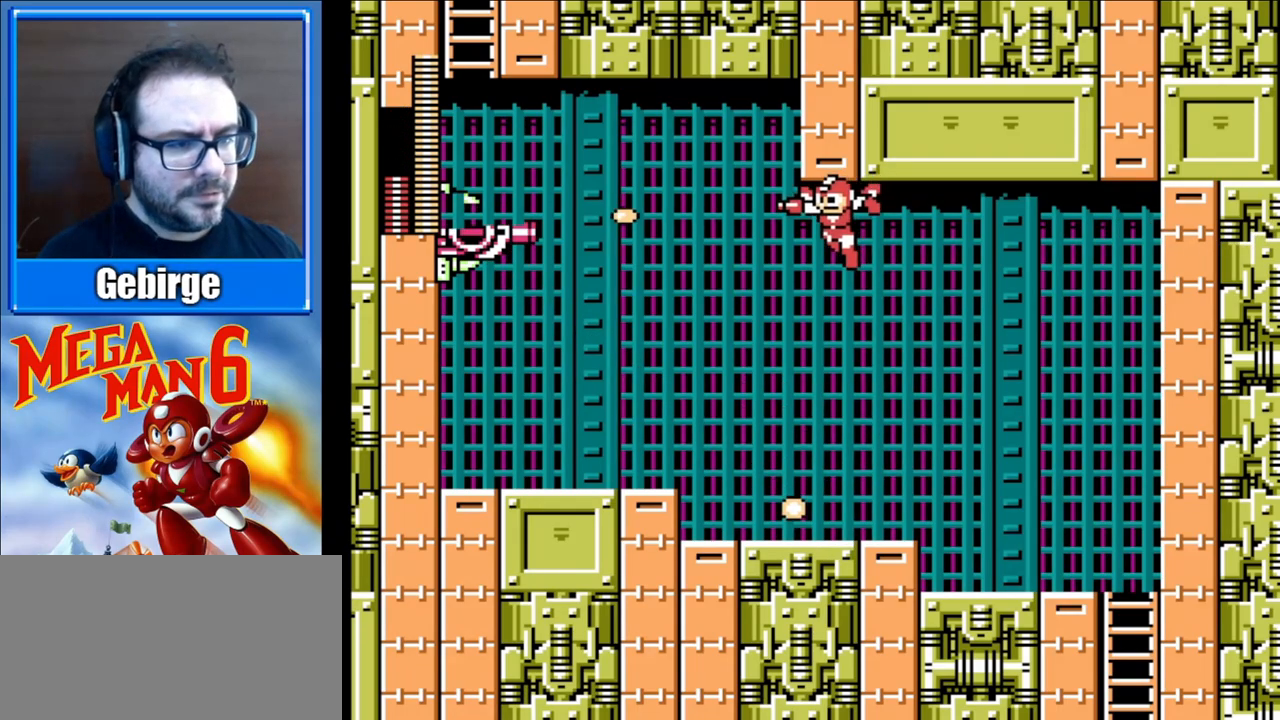
{"buttons": ["DPAD_LEFT"], "events": [[133, "A", "up"]]}
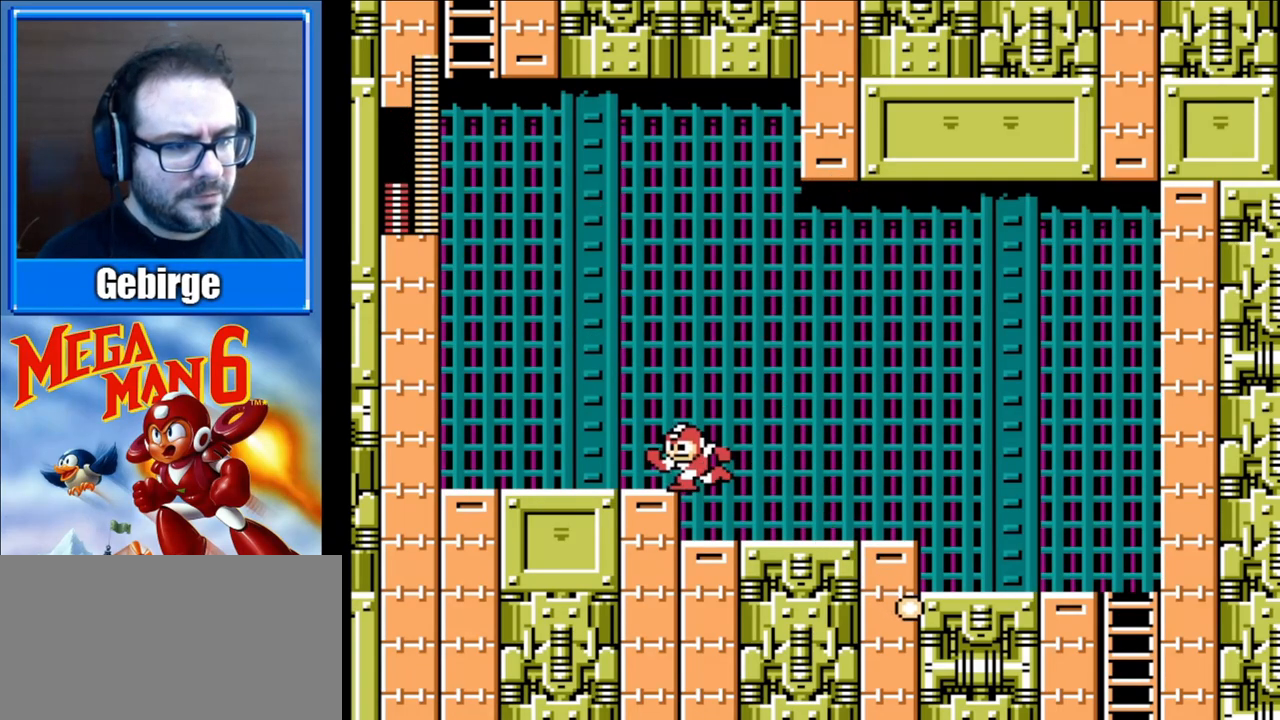
{"buttons": ["A", "DPAD_LEFT"], "events": [[117, "A", "down"]]}
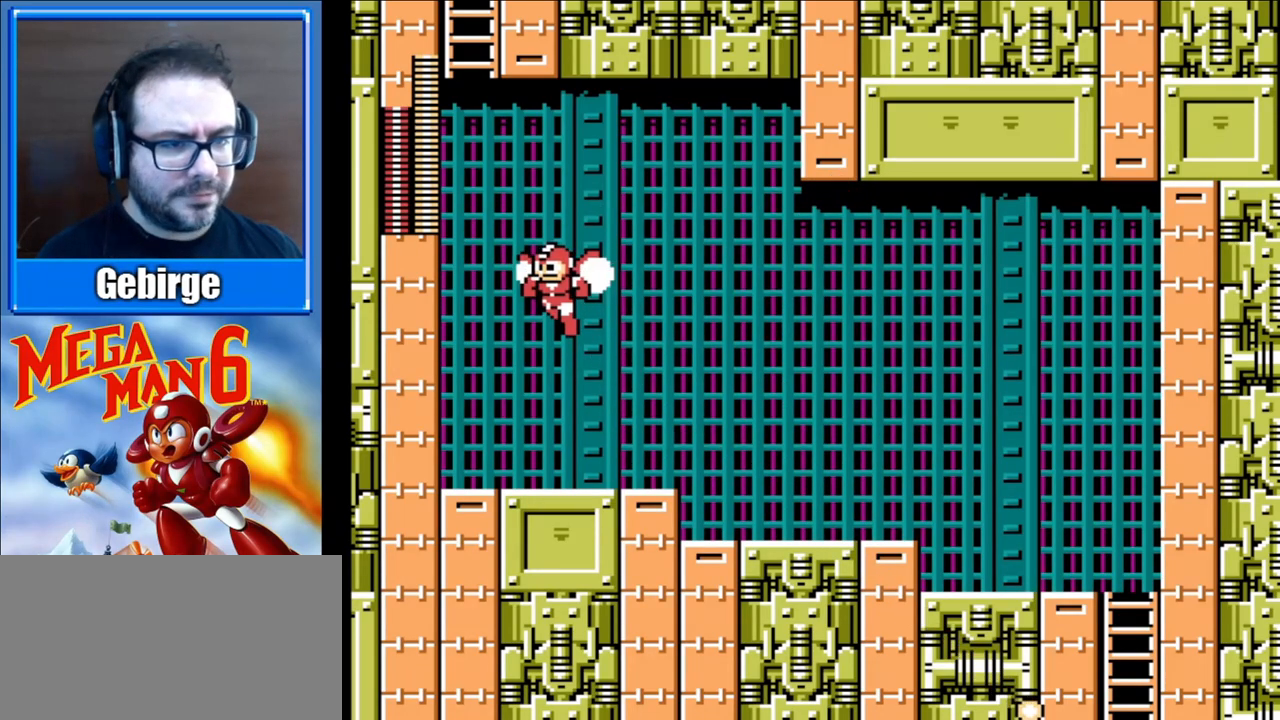
{"buttons": ["A", "DPAD_LEFT"], "events": []}
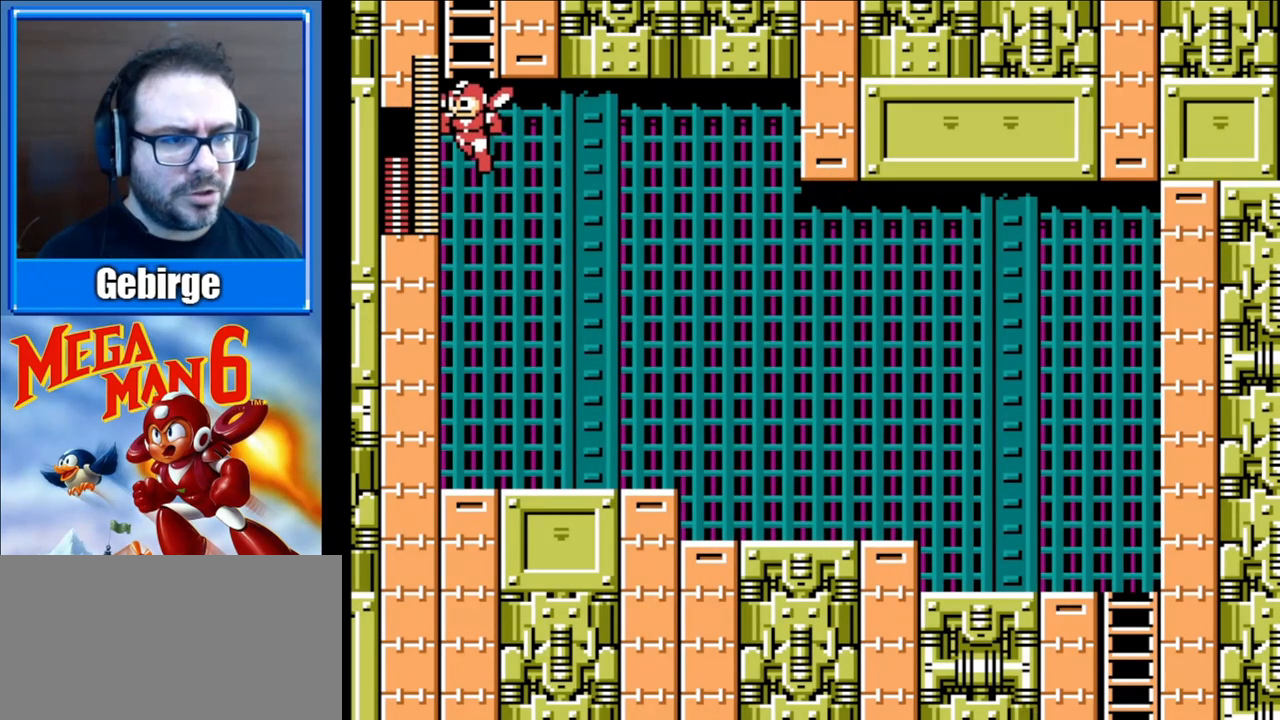
{"buttons": ["DPAD_UP"], "events": [[167, "DPAD_UP", "down"], [217, "DPAD_LEFT", "up"], [367, "A", "up"]]}
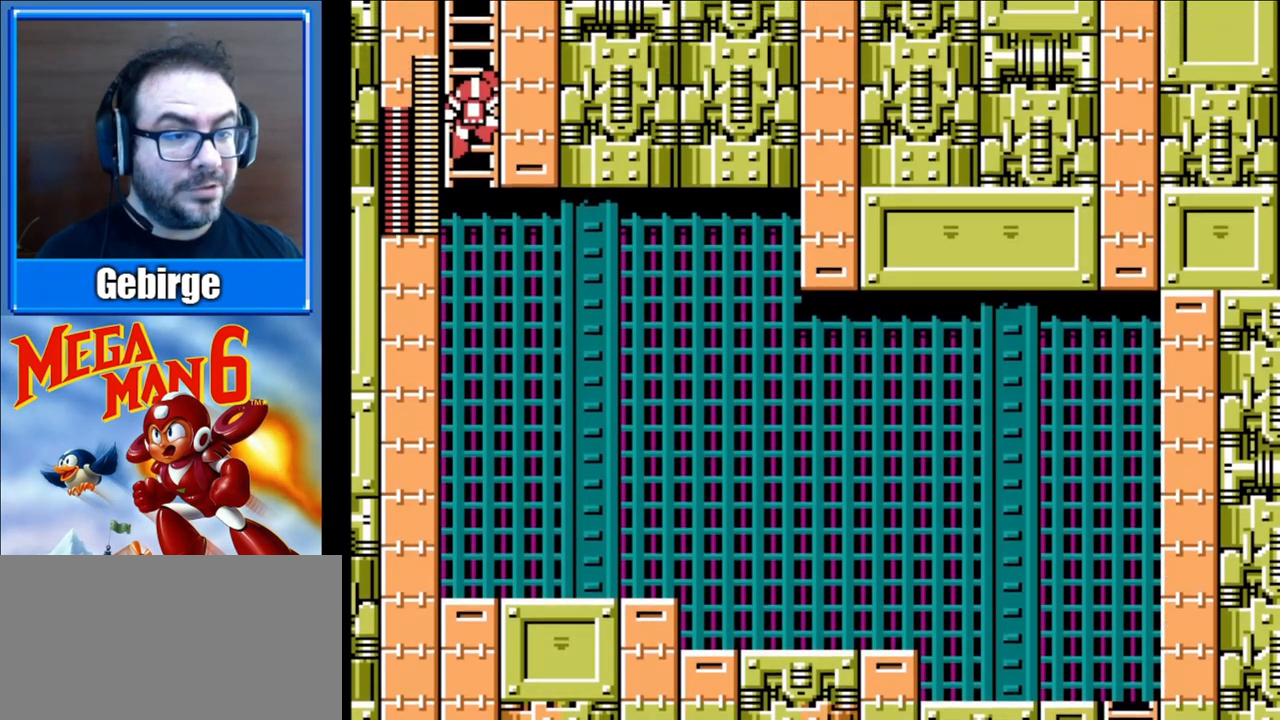
{"buttons": ["DPAD_UP"], "events": []}
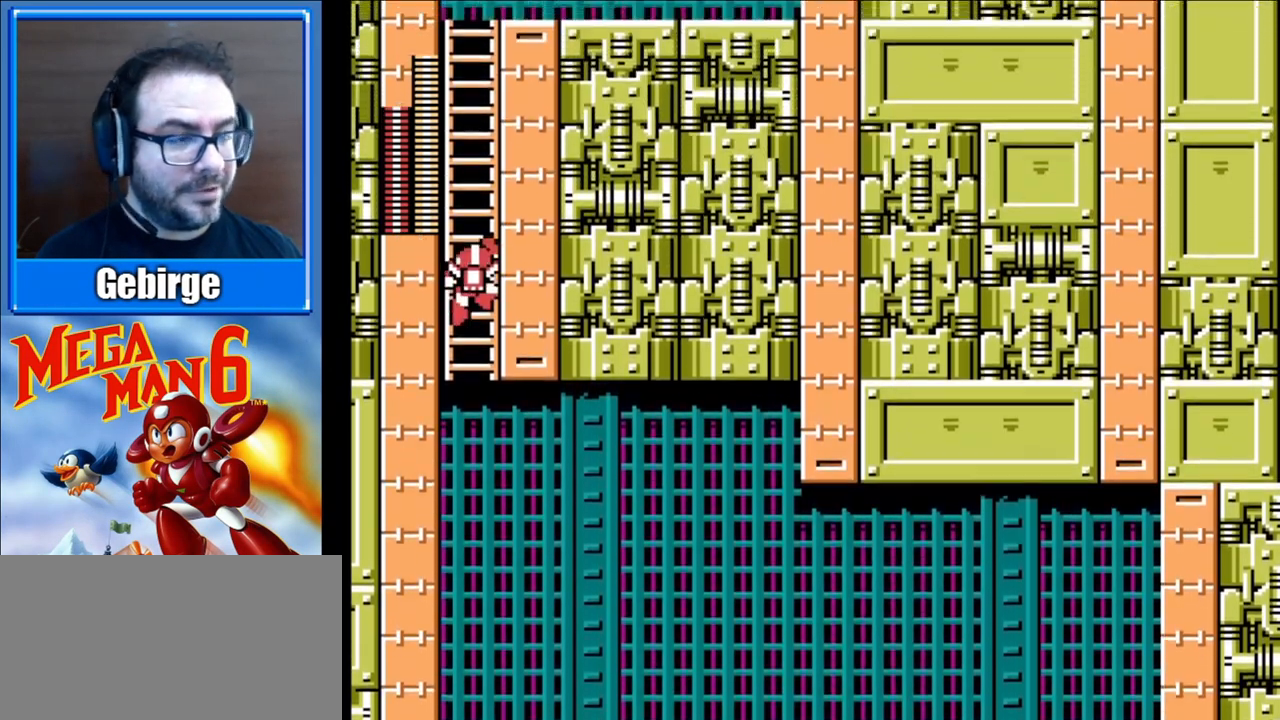
{"buttons": ["DPAD_UP"], "events": []}
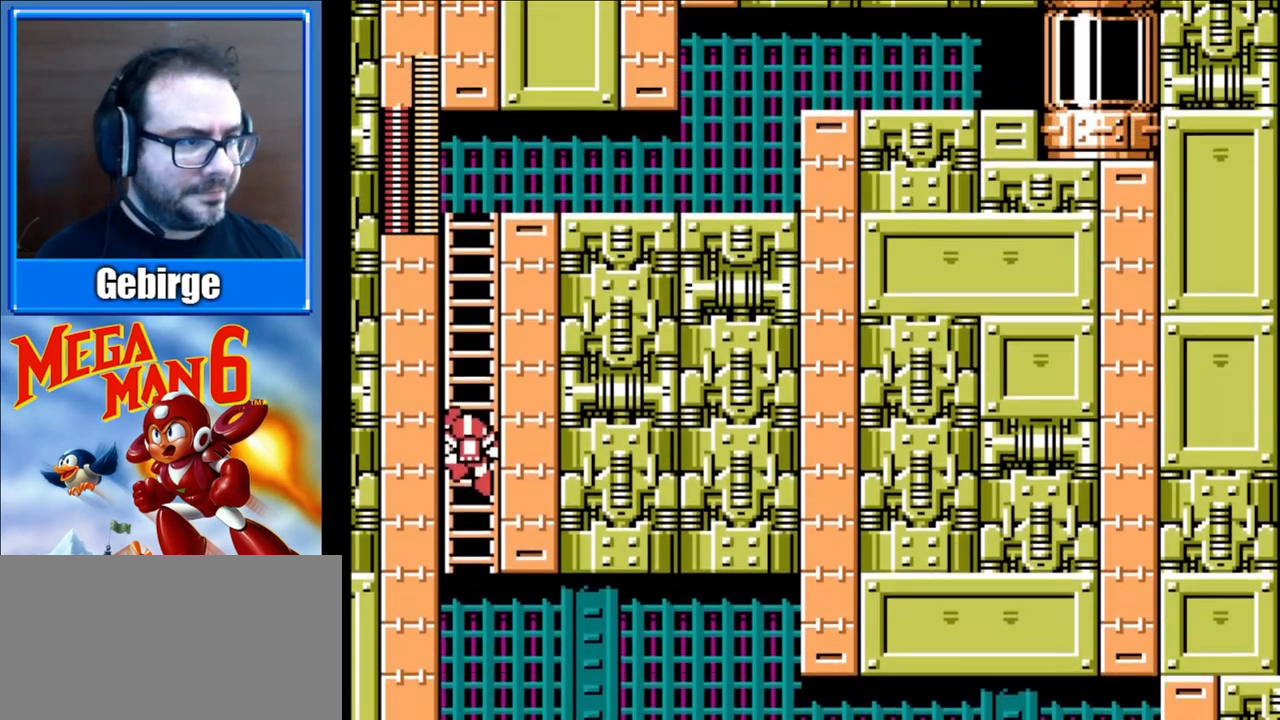
{"buttons": ["DPAD_UP"], "events": []}
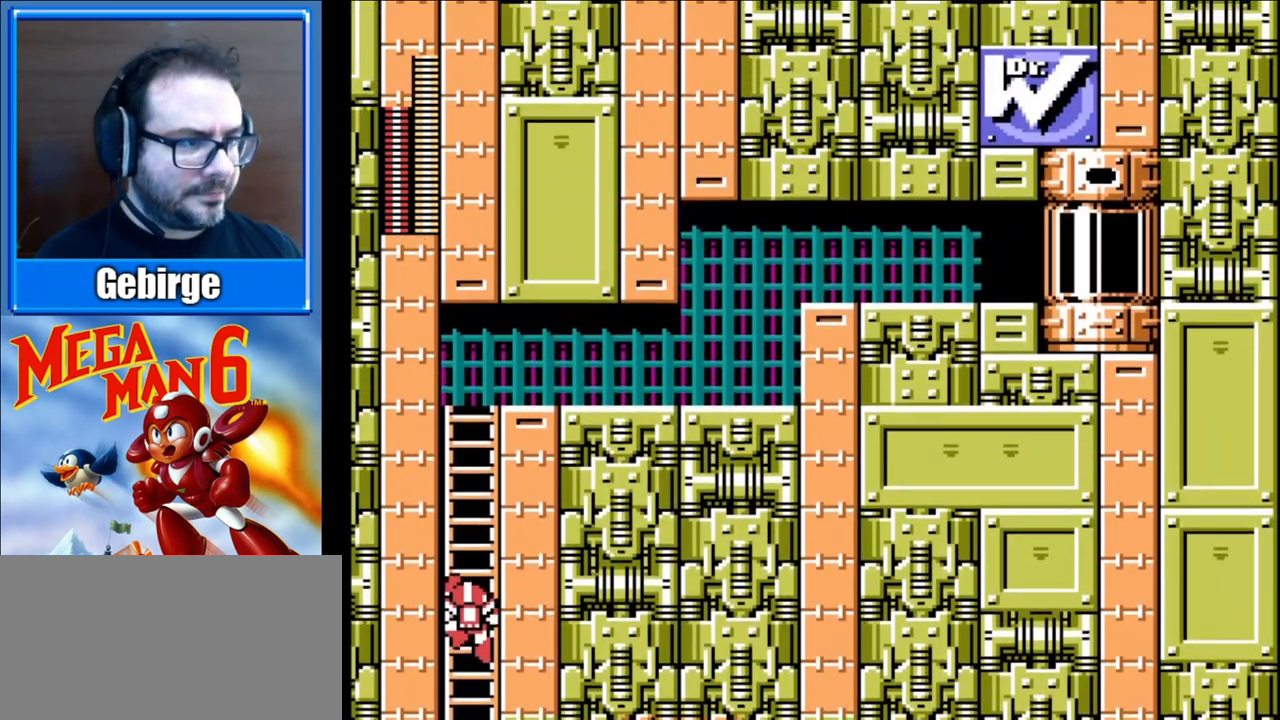
{"buttons": ["DPAD_UP"], "events": []}
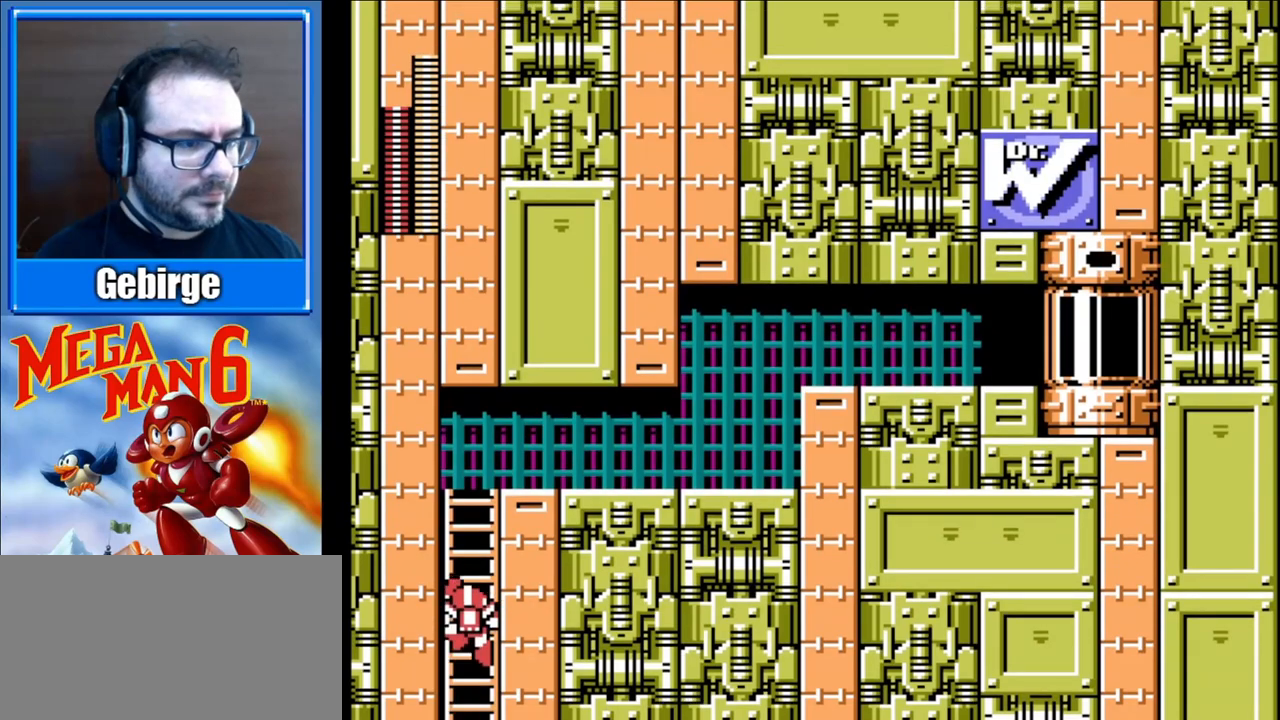
{"buttons": ["DPAD_UP"], "events": []}
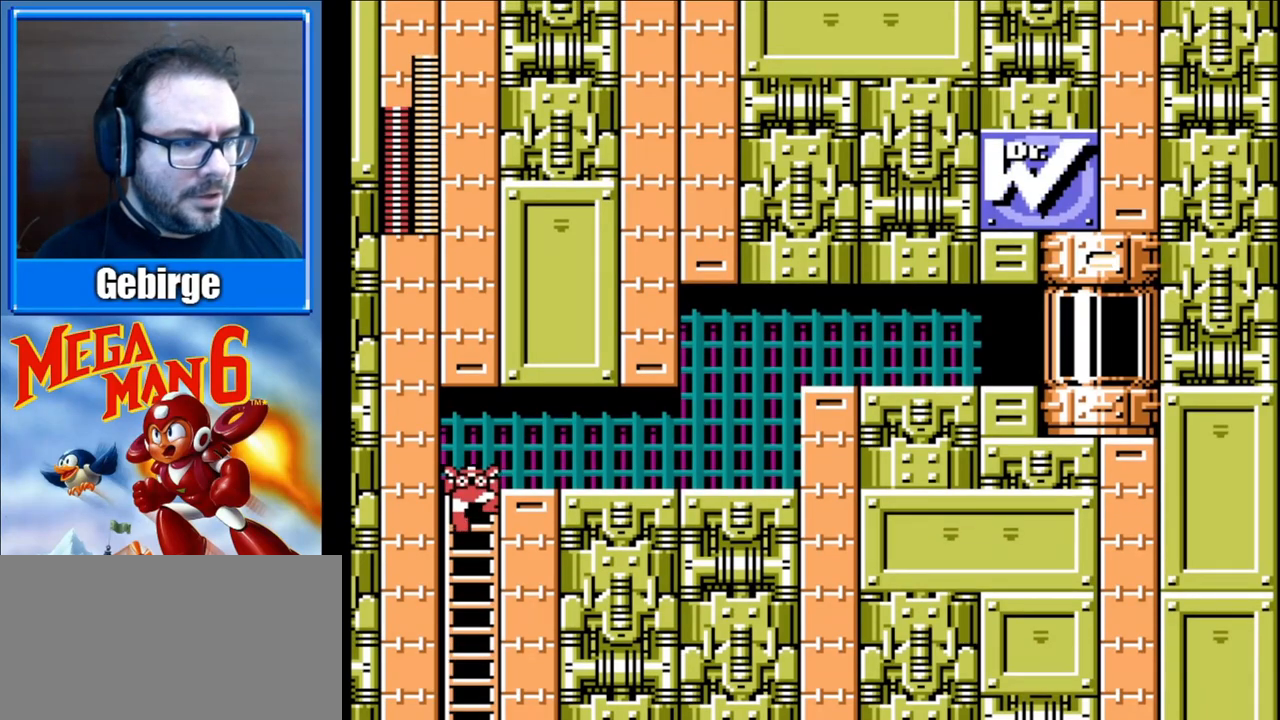
{"buttons": ["DPAD_RIGHT"], "events": [[150, "DPAD_RIGHT", "down"], [200, "DPAD_UP", "up"]]}
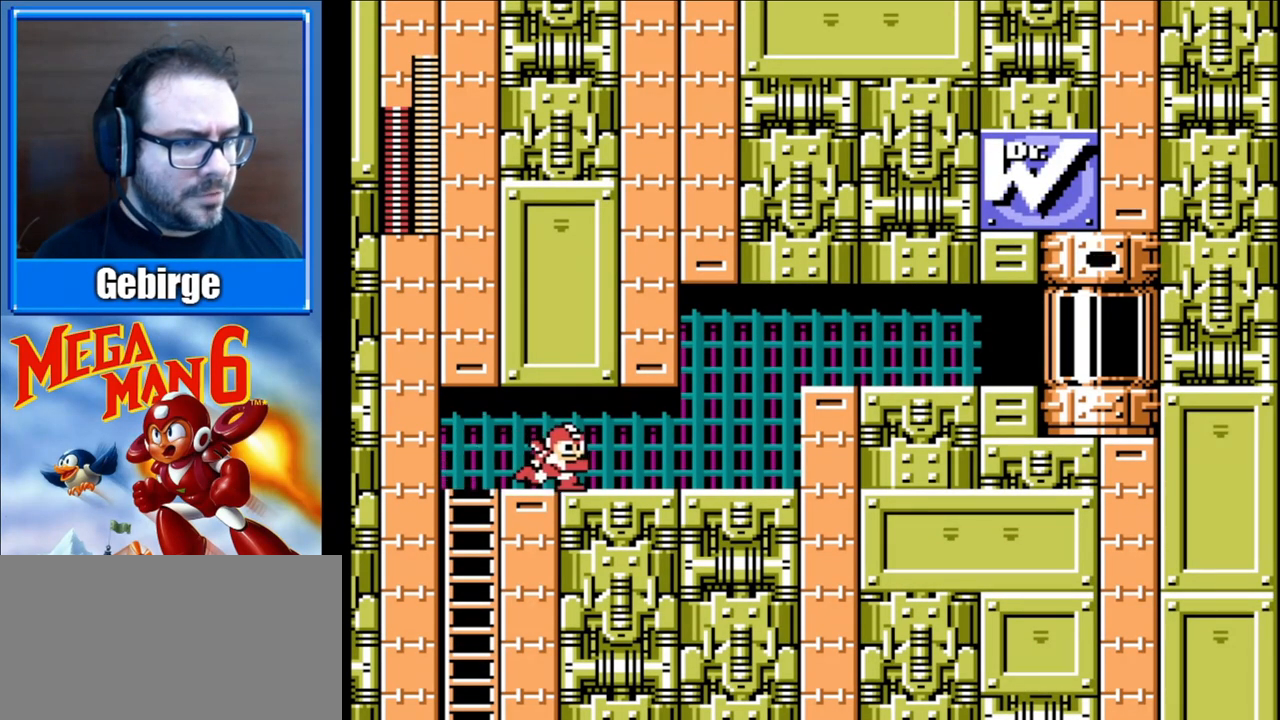
{"buttons": ["DPAD_RIGHT"], "events": []}
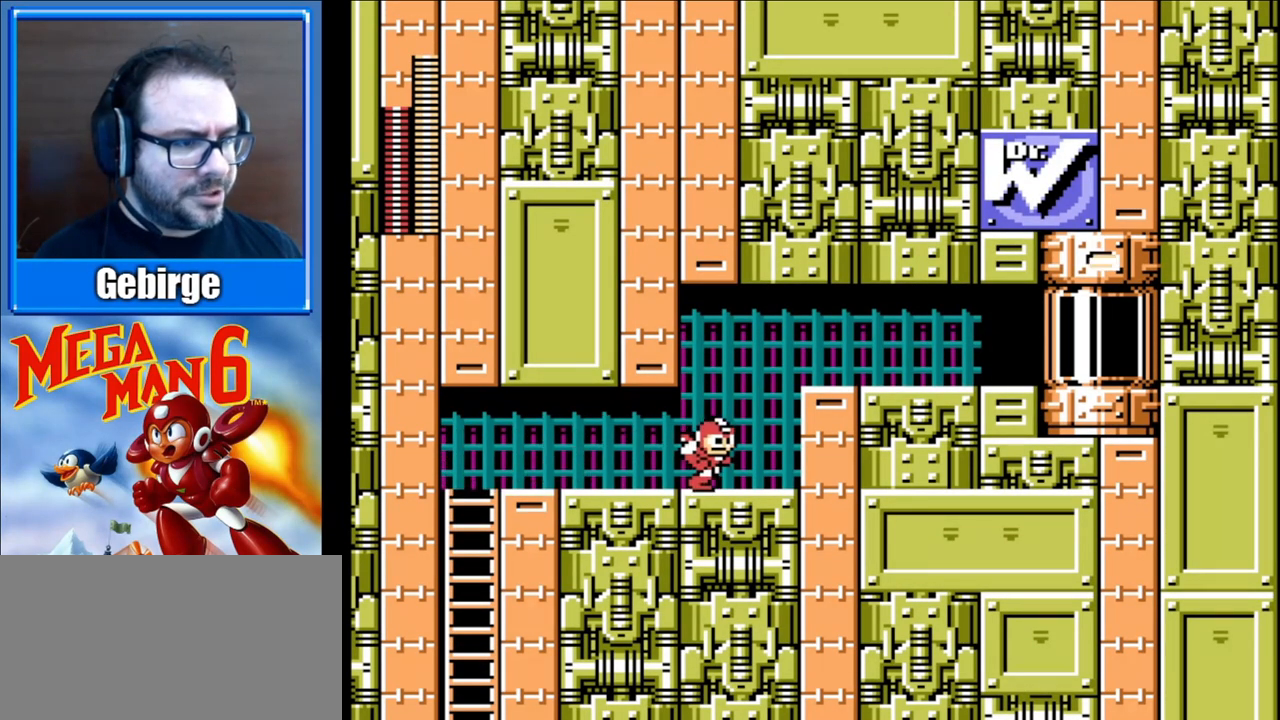
{"buttons": ["DPAD_RIGHT"], "events": [[50, "A", "down"], [333, "A", "up"]]}
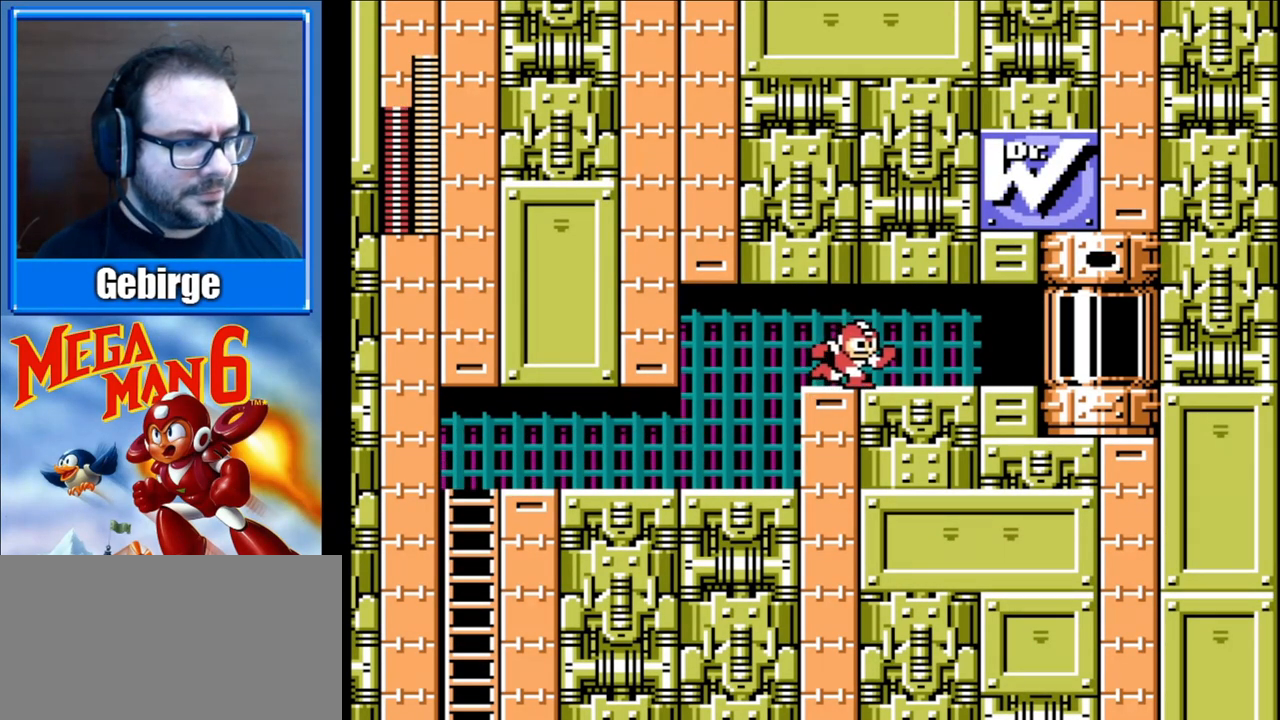
{"buttons": ["DPAD_RIGHT"], "events": []}
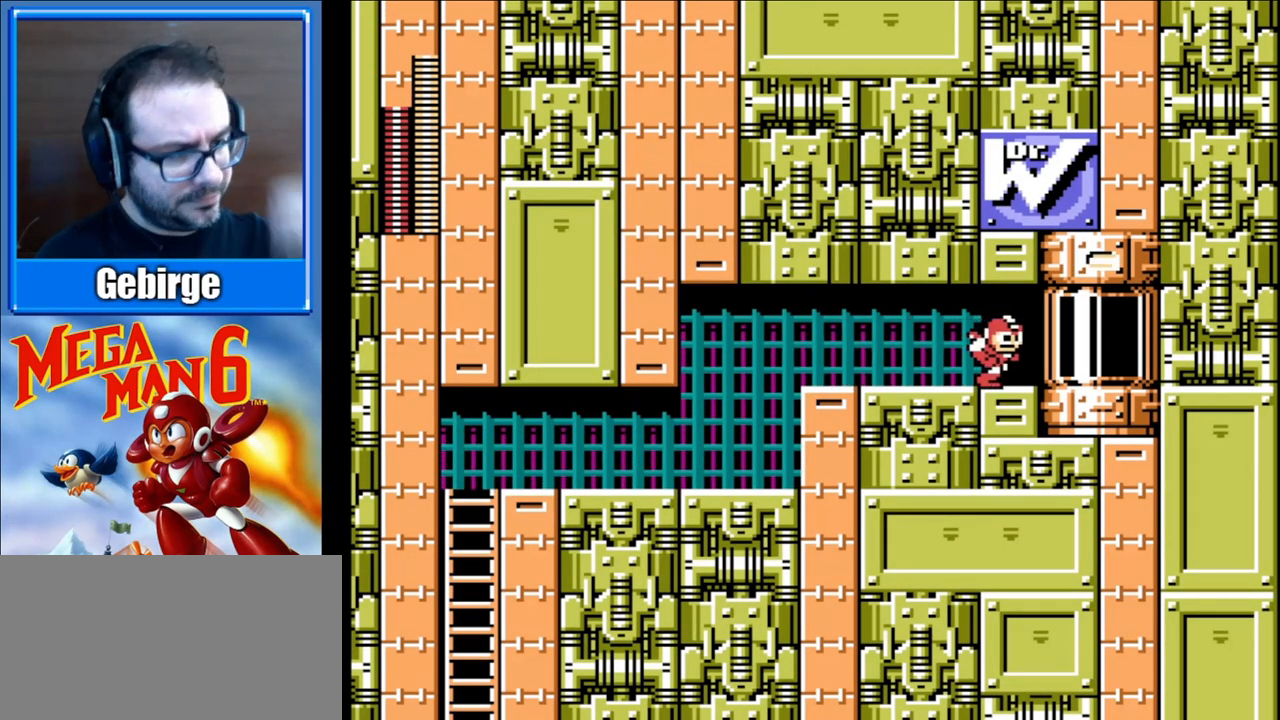
{"buttons": ["DPAD_RIGHT"], "events": []}
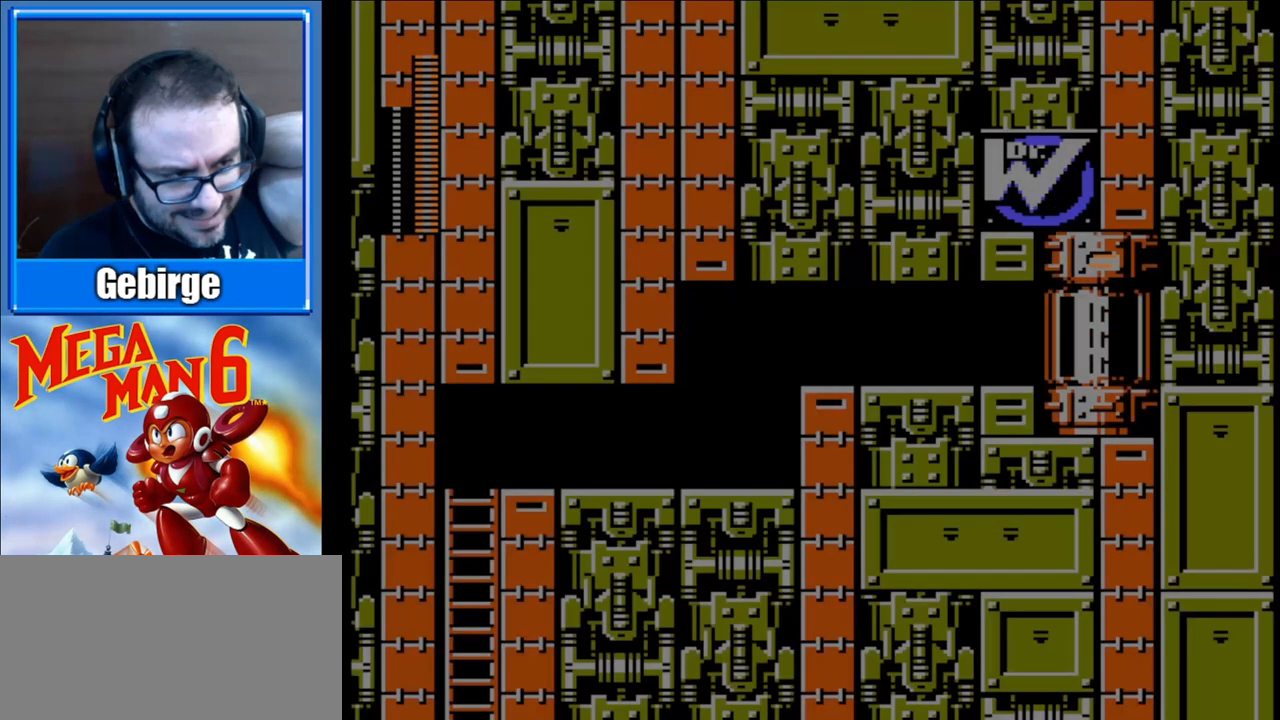
{"buttons": ["DPAD_RIGHT"], "events": []}
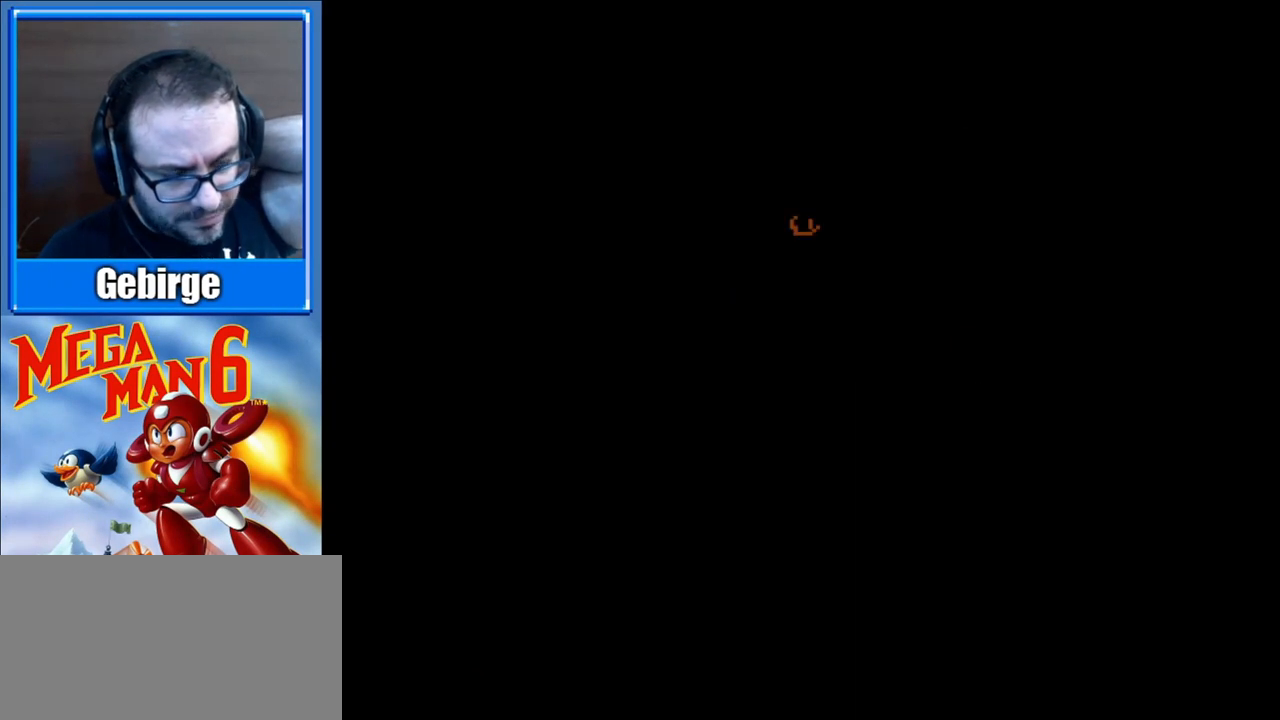
{"buttons": ["DPAD_RIGHT"], "events": []}
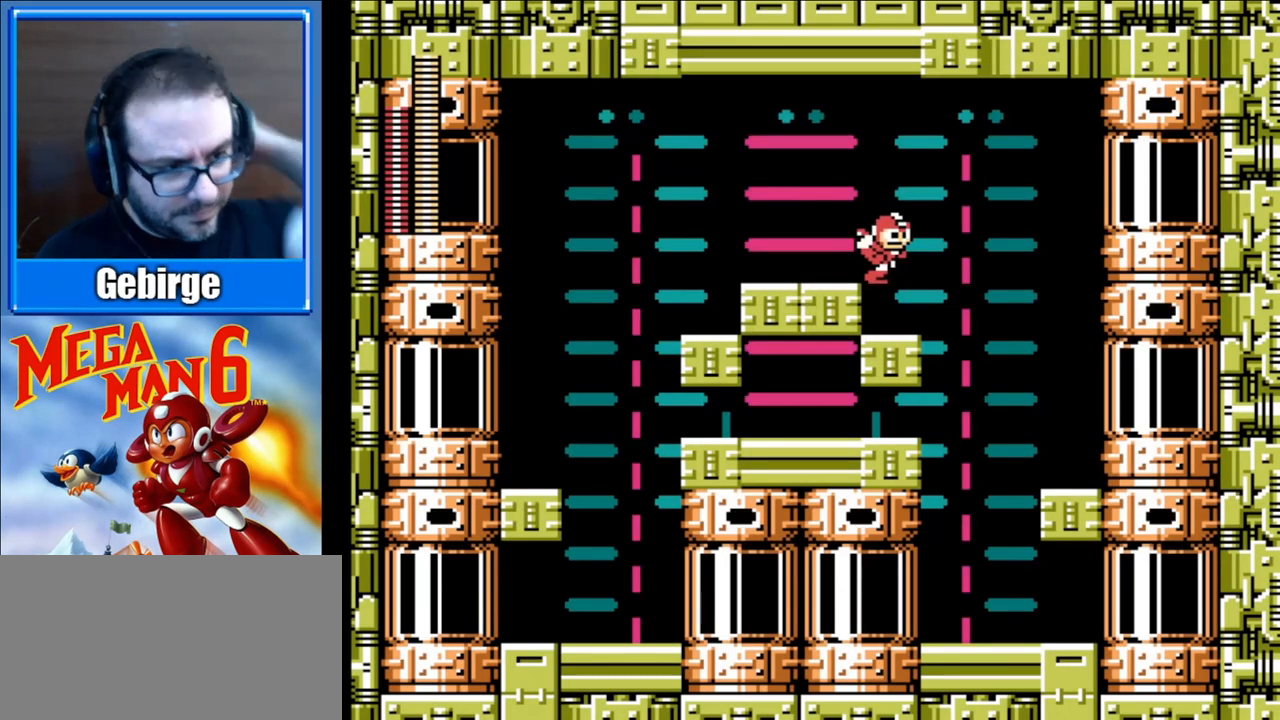
{"buttons": [], "events": [[250, "DPAD_RIGHT", "up"]]}
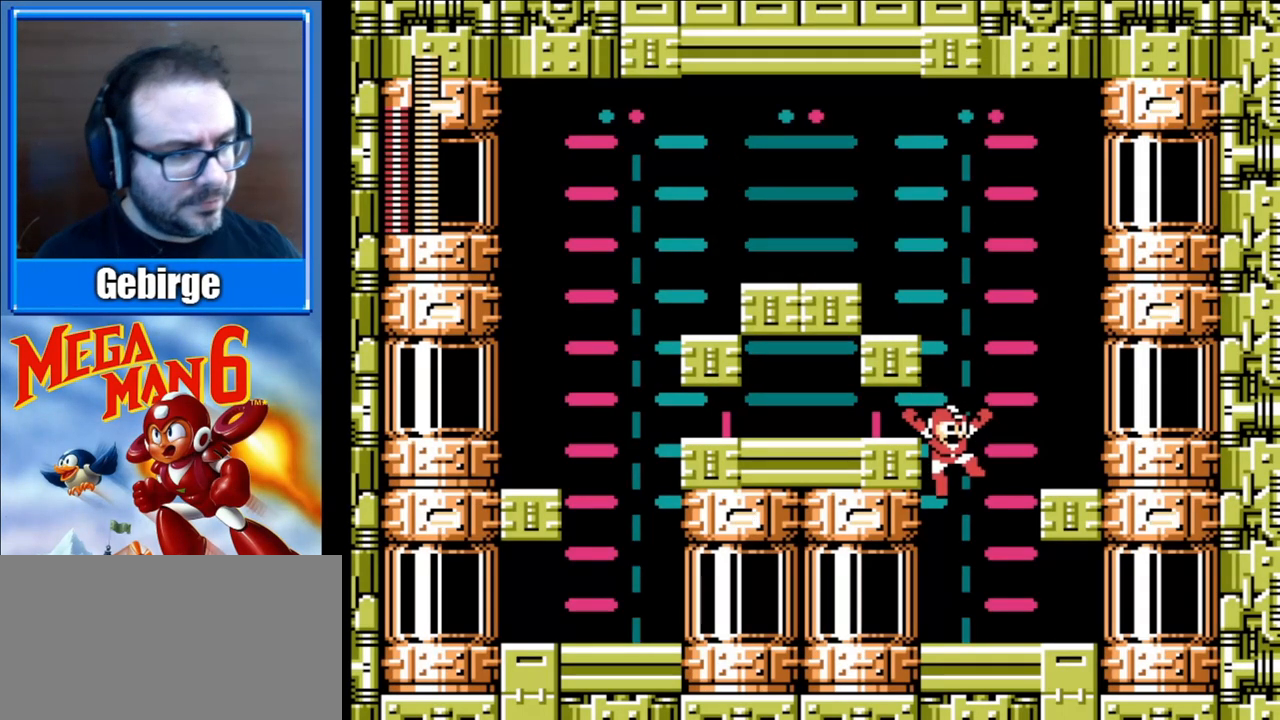
{"buttons": ["DPAD_LEFT"], "events": [[67, "A", "down"], [67, "DPAD_RIGHT", "down"], [300, "DPAD_RIGHT", "up"], [333, "A", "up"], [467, "DPAD_LEFT", "down"]]}
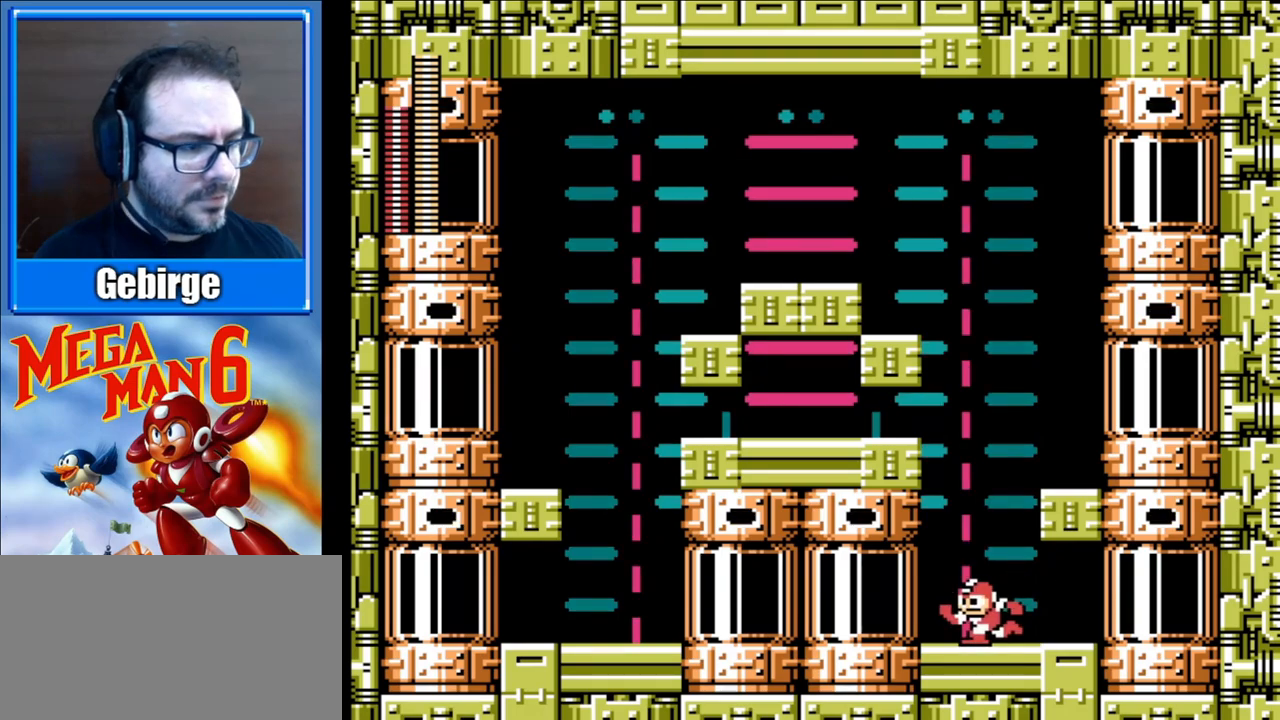
{"buttons": ["DPAD_RIGHT"], "events": [[83, "A", "down"], [100, "DPAD_LEFT", "up"], [267, "DPAD_RIGHT", "down"], [433, "A", "up"]]}
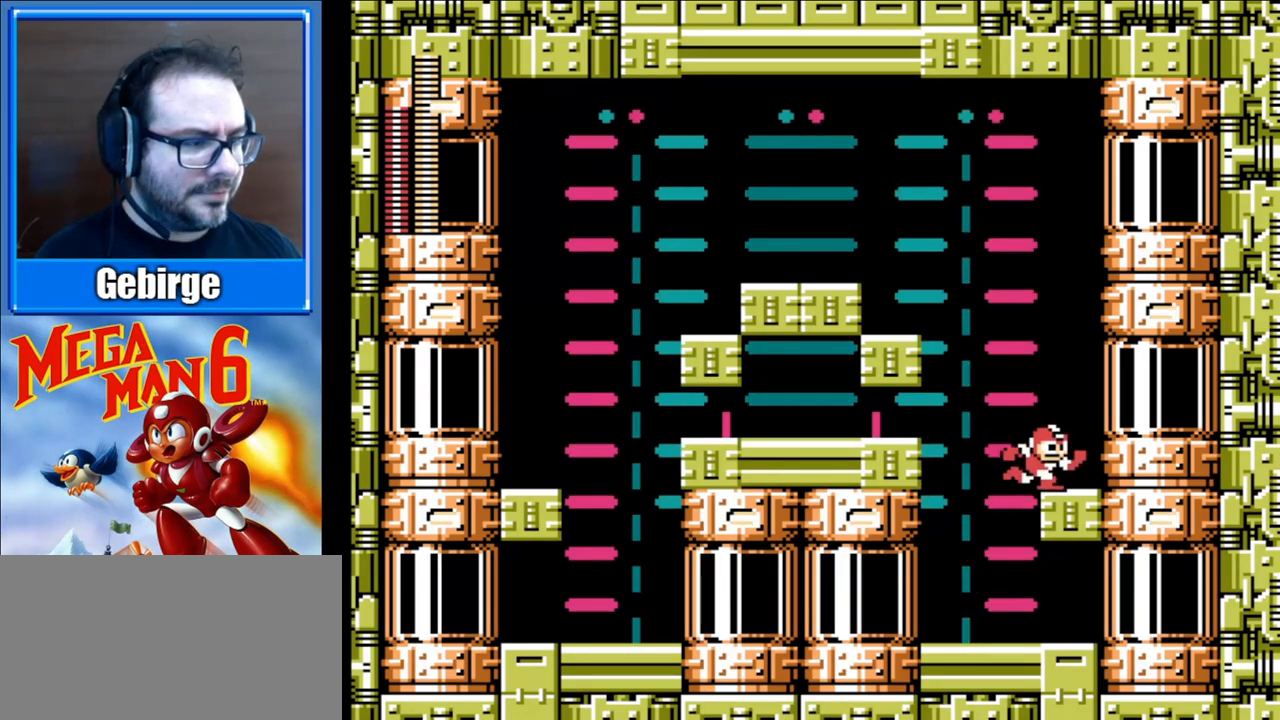
{"buttons": ["A"], "events": [[67, "DPAD_RIGHT", "up"], [167, "A", "down"]]}
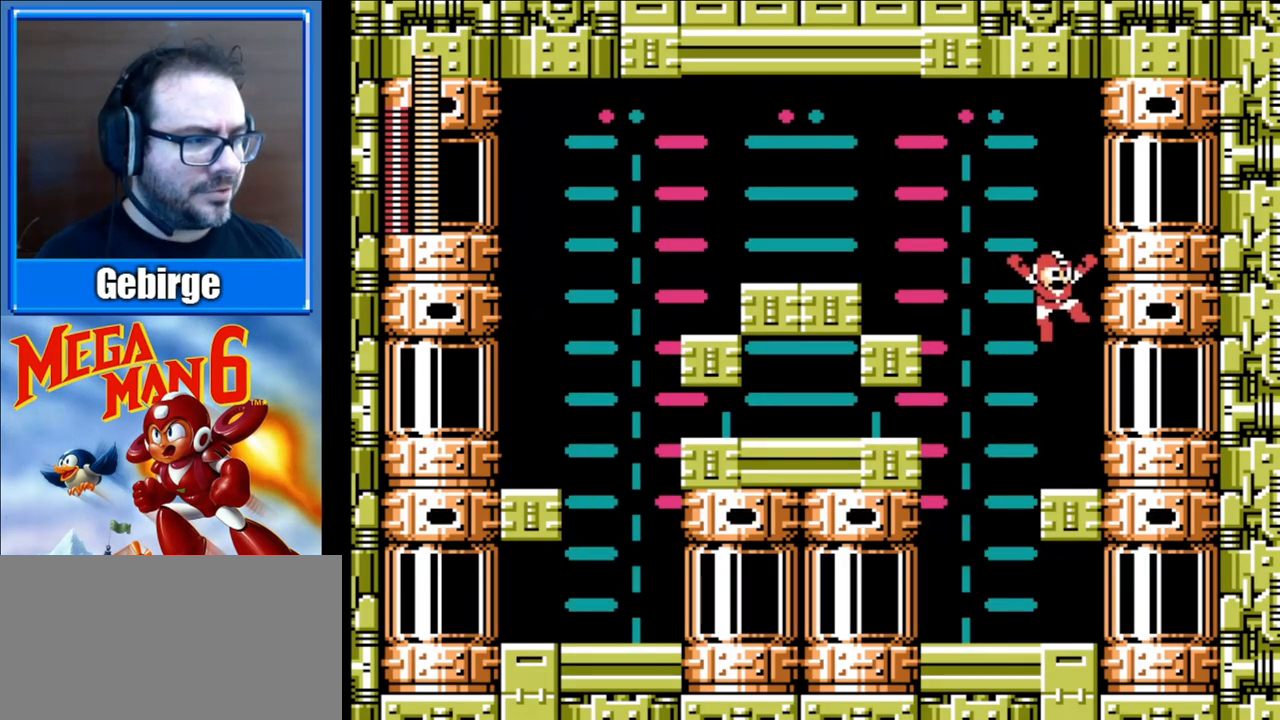
{"buttons": ["A", "DPAD_RIGHT"], "events": [[250, "DPAD_RIGHT", "down"]]}
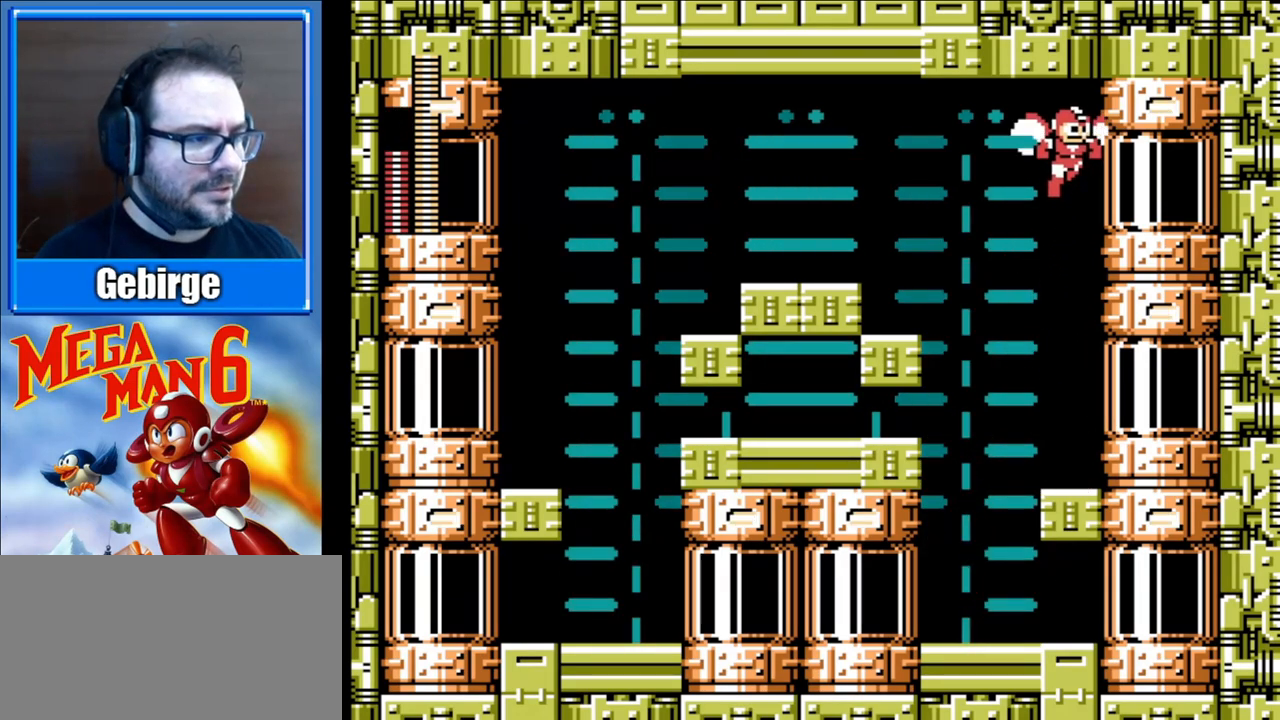
{"buttons": ["DPAD_RIGHT"], "events": [[67, "A", "up"]]}
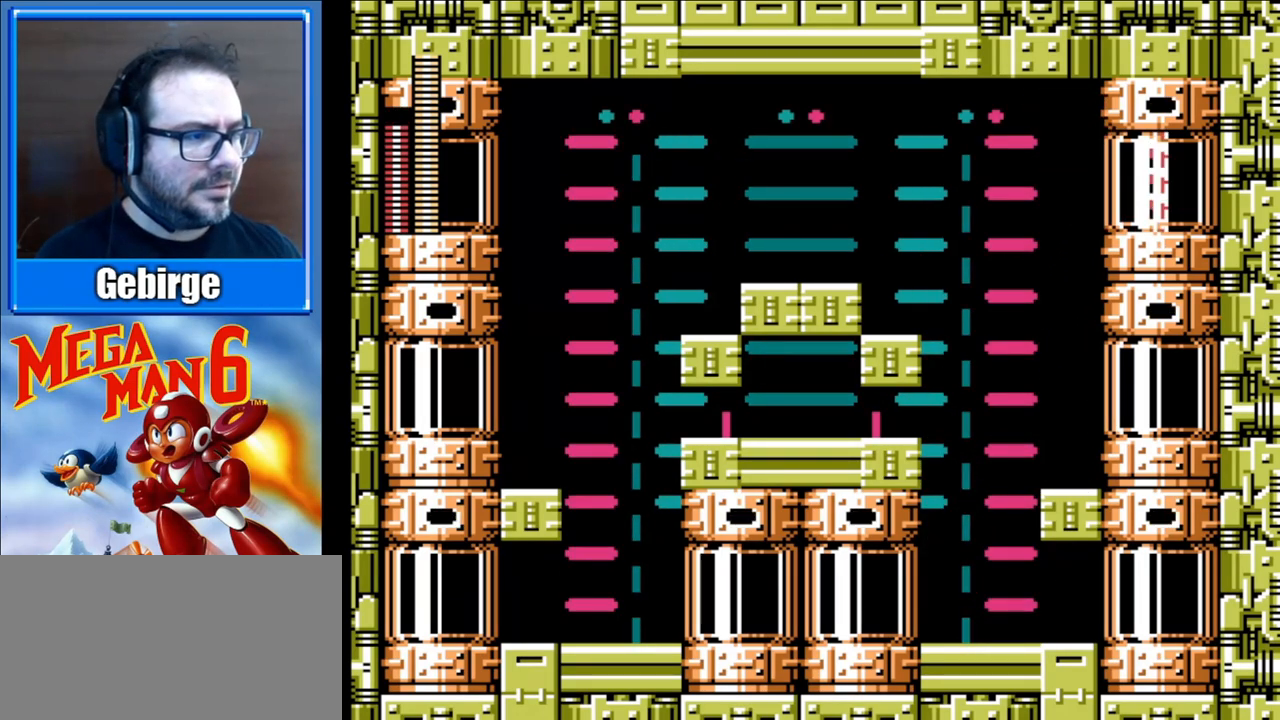
{"buttons": [], "events": [[400, "DPAD_RIGHT", "up"]]}
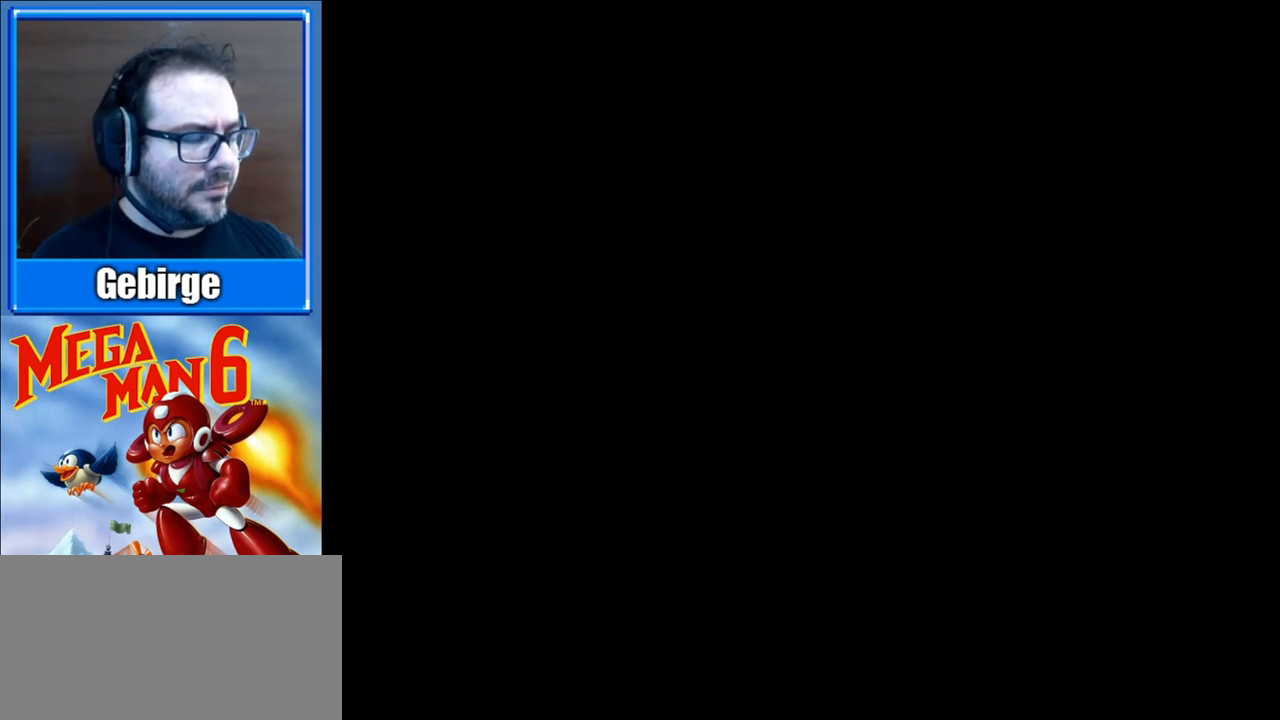
{"buttons": [], "events": []}
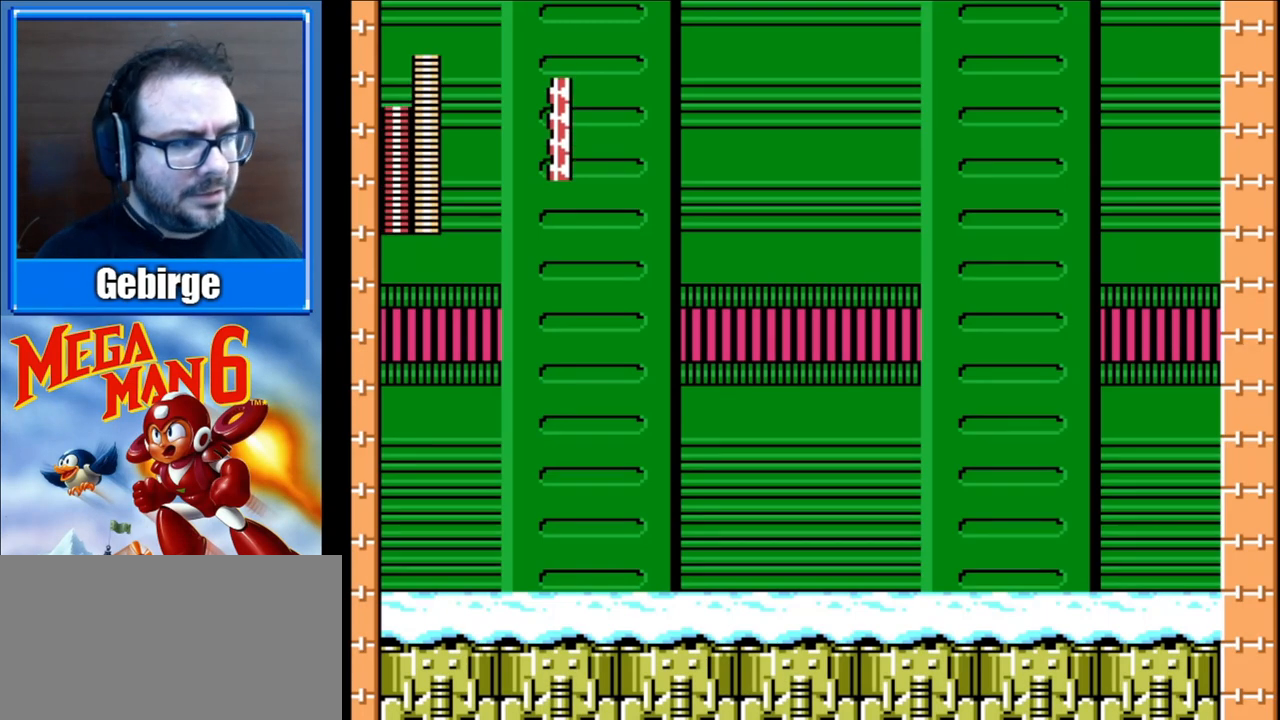
{"buttons": ["DPAD_RIGHT"], "events": [[500, "DPAD_RIGHT", "down"]]}